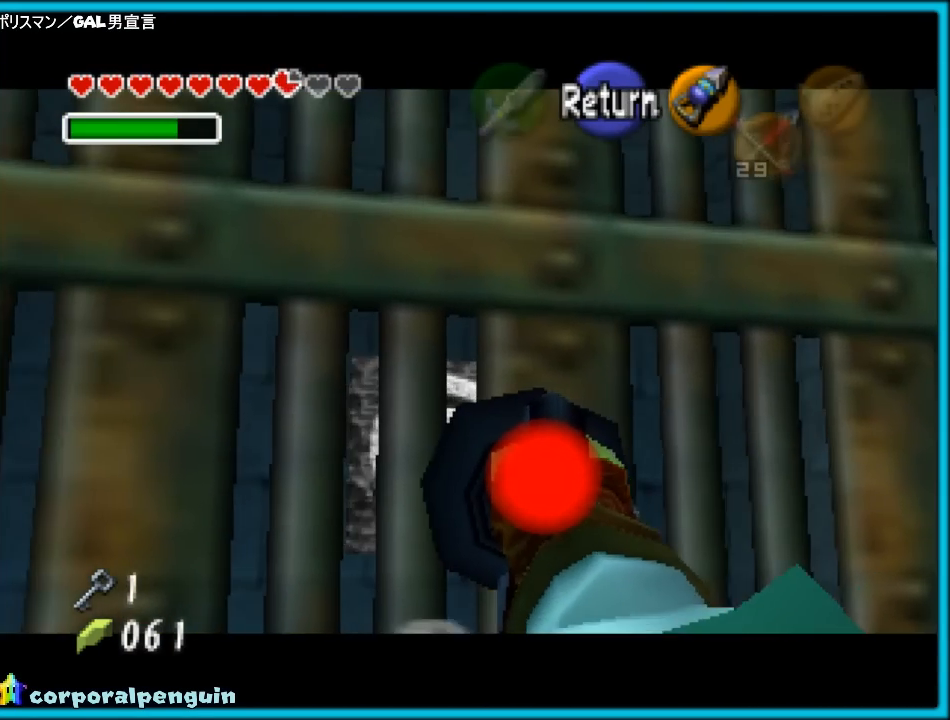
Gameplay with a controller (Nintendo layout); each line is a JSON object with the inputs held at the frame after it. "events" lists button and stick changes between this image and that frame as [ms after this image, input, new state], when the widget could be followed in between. Not read: L1 L3 R3.
{"buttons": [], "left_stick": "center", "events": [[250, "left_stick", "up"], [400, "C_LEFT", "down"], [400, "left_stick", "center"], [483, "C_LEFT", "up"]]}
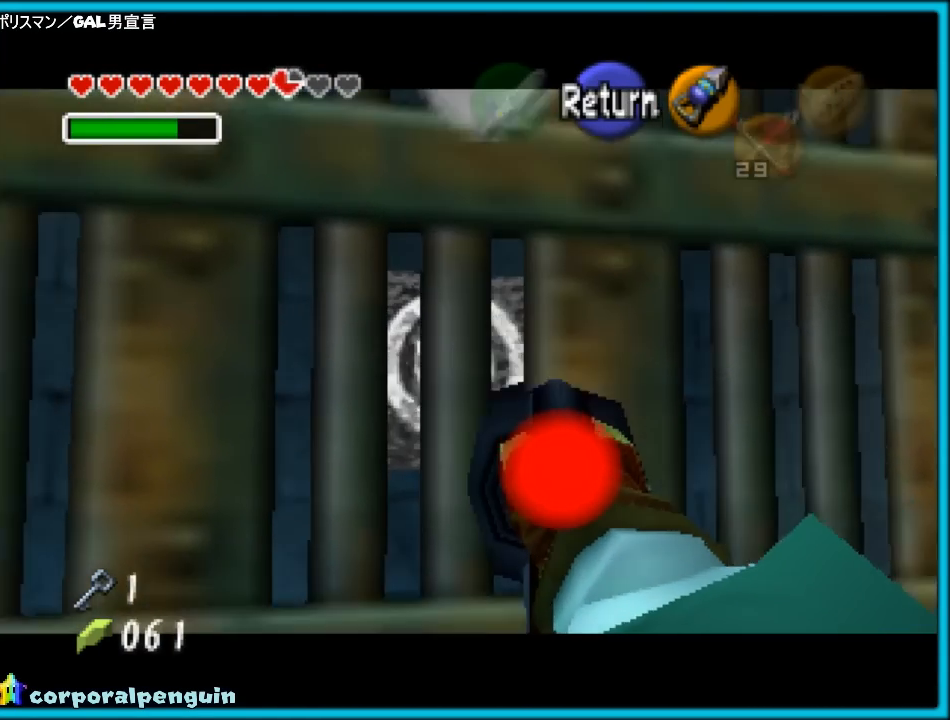
{"buttons": [], "left_stick": "center", "events": [[83, "C_LEFT", "down"], [200, "C_LEFT", "up"], [233, "C_LEFT", "down"], [333, "C_LEFT", "up"], [417, "C_LEFT", "down"], [483, "C_LEFT", "up"]]}
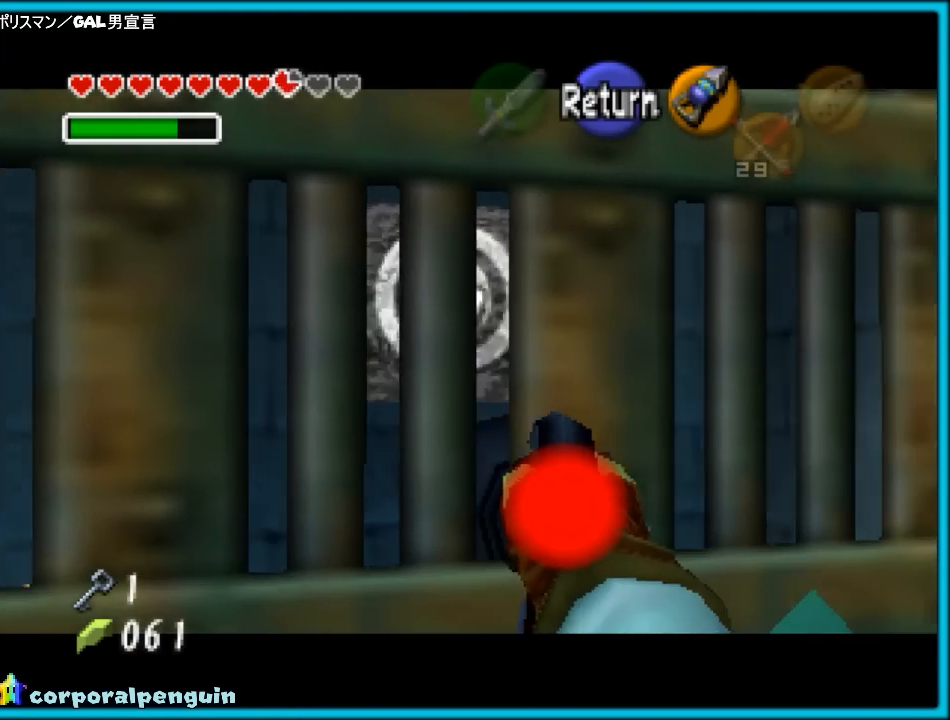
{"buttons": [], "left_stick": "center", "events": [[50, "C_LEFT", "down"], [167, "C_LEFT", "up"], [217, "C_LEFT", "down"], [300, "C_LEFT", "up"], [383, "C_LEFT", "down"], [450, "C_LEFT", "up"]]}
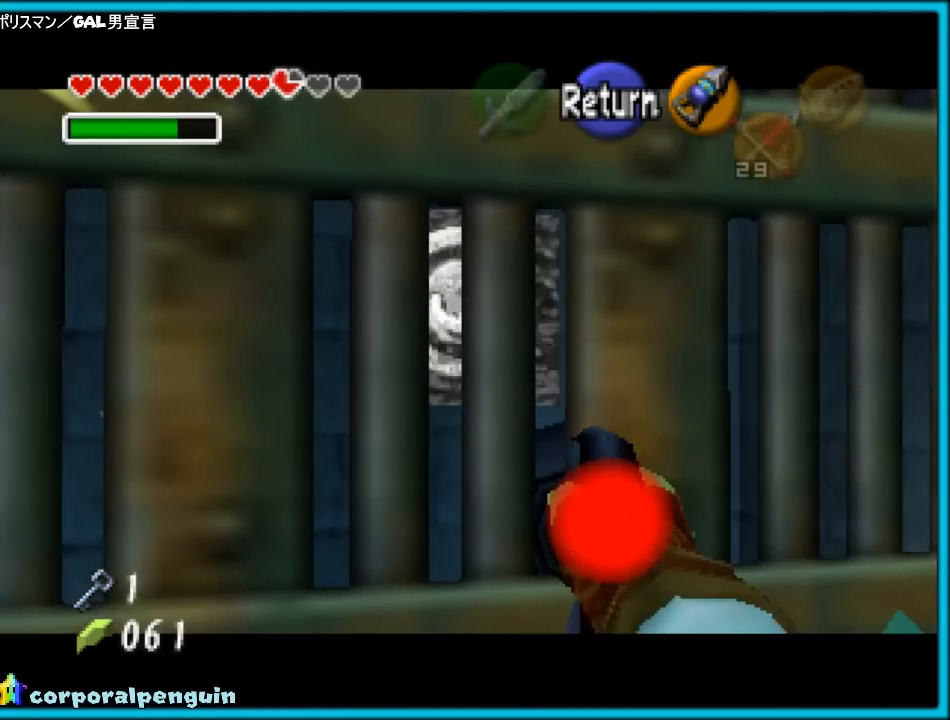
{"buttons": [], "left_stick": "center", "events": [[67, "C_LEFT", "down"], [133, "C_LEFT", "up"], [233, "C_LEFT", "down"], [283, "C_LEFT", "up"], [383, "C_LEFT", "down"], [467, "C_LEFT", "up"]]}
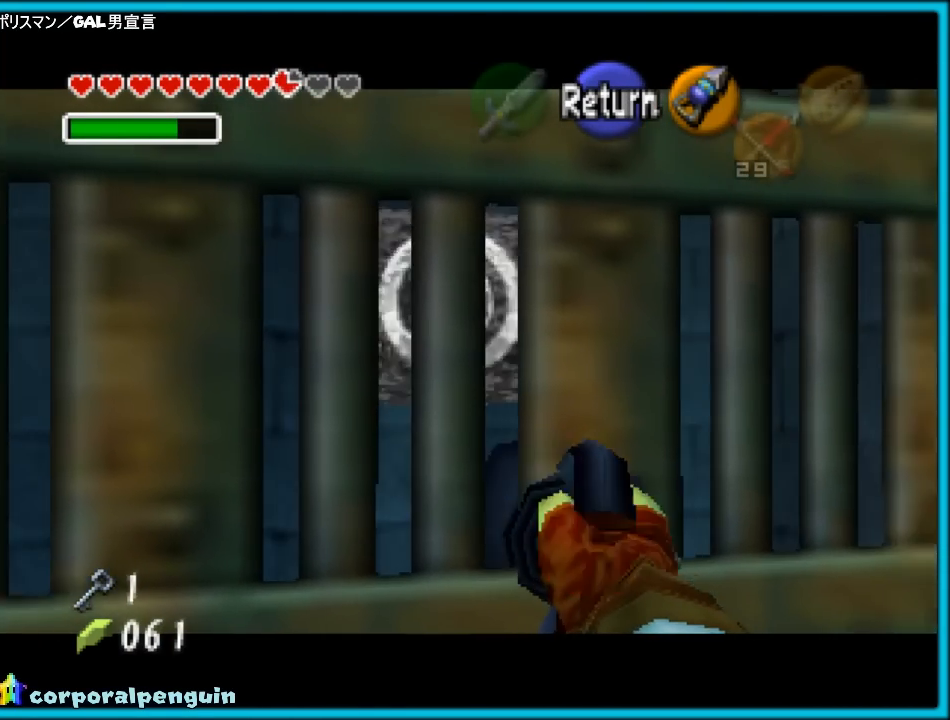
{"buttons": [], "left_stick": "center", "events": [[67, "C_LEFT", "down"], [117, "C_LEFT", "up"], [117, "left_stick", "down"], [317, "left_stick", "center"], [367, "A", "down"], [500, "A", "up"]]}
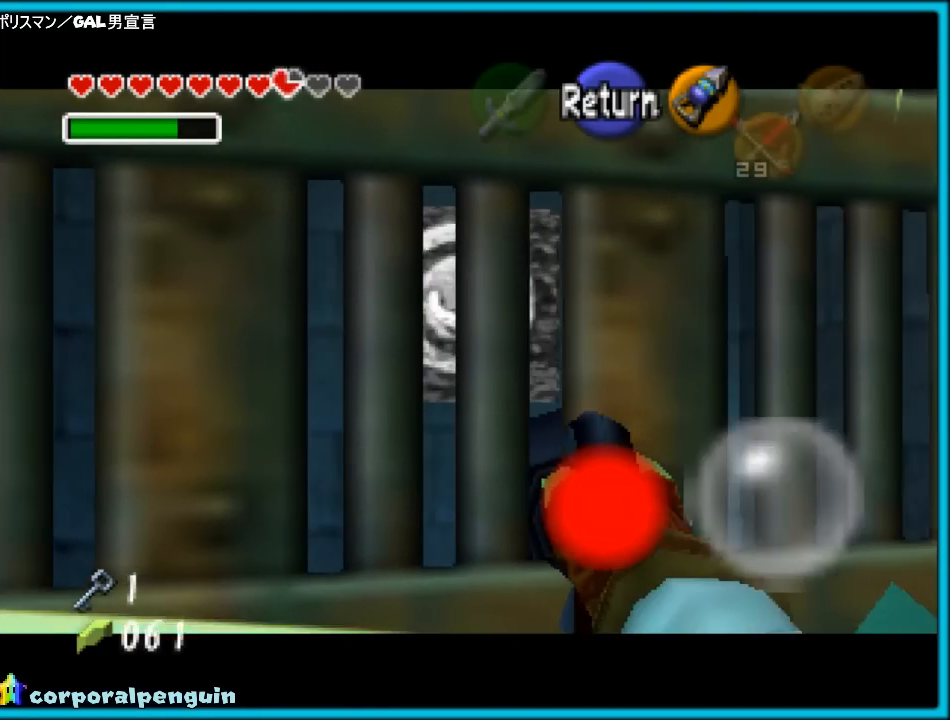
{"buttons": ["Z"], "left_stick": "up", "events": [[317, "left_stick", "up"], [417, "Z", "down"]]}
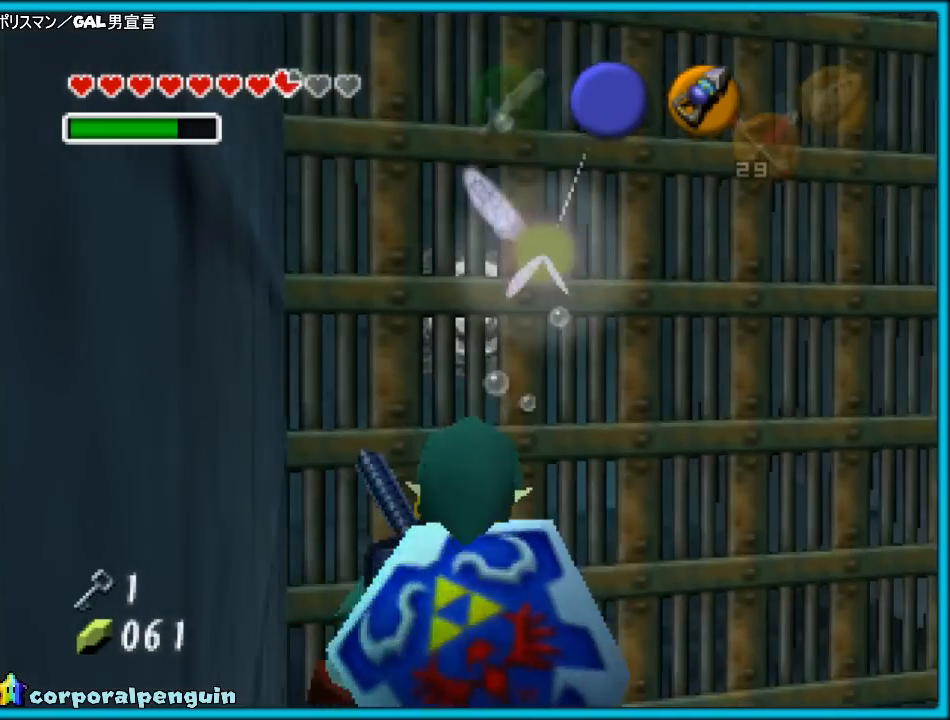
{"buttons": ["Z"], "left_stick": "up", "events": [[17, "A", "down"], [117, "A", "up"], [217, "A", "down"], [300, "A", "up"], [367, "A", "down"], [467, "A", "up"]]}
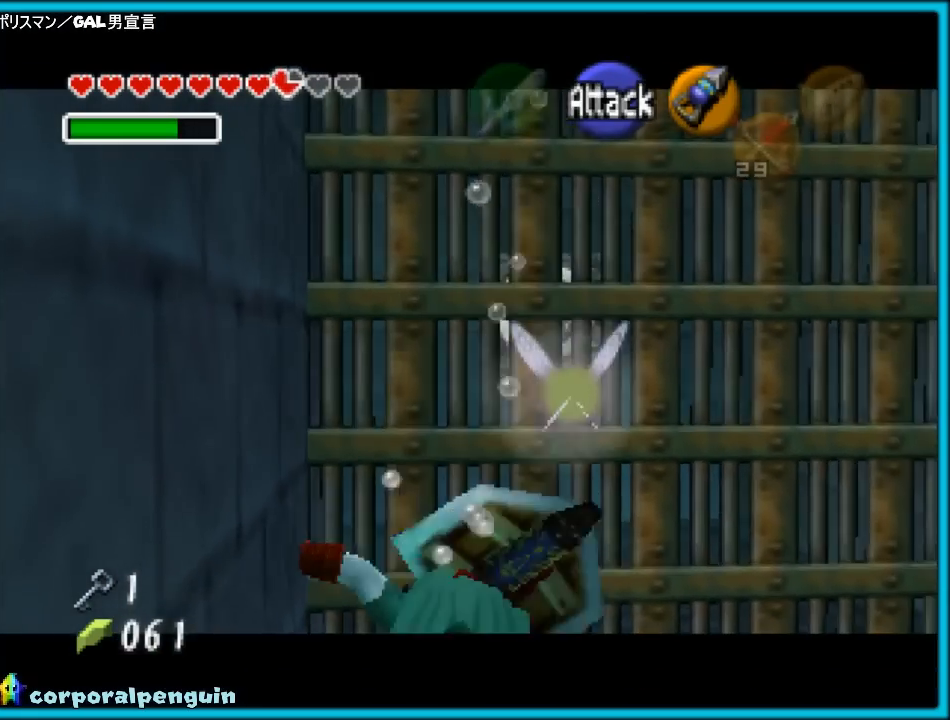
{"buttons": ["Z"], "left_stick": "center", "events": [[83, "C_LEFT", "down"], [183, "left_stick", "center"], [500, "C_LEFT", "up"]]}
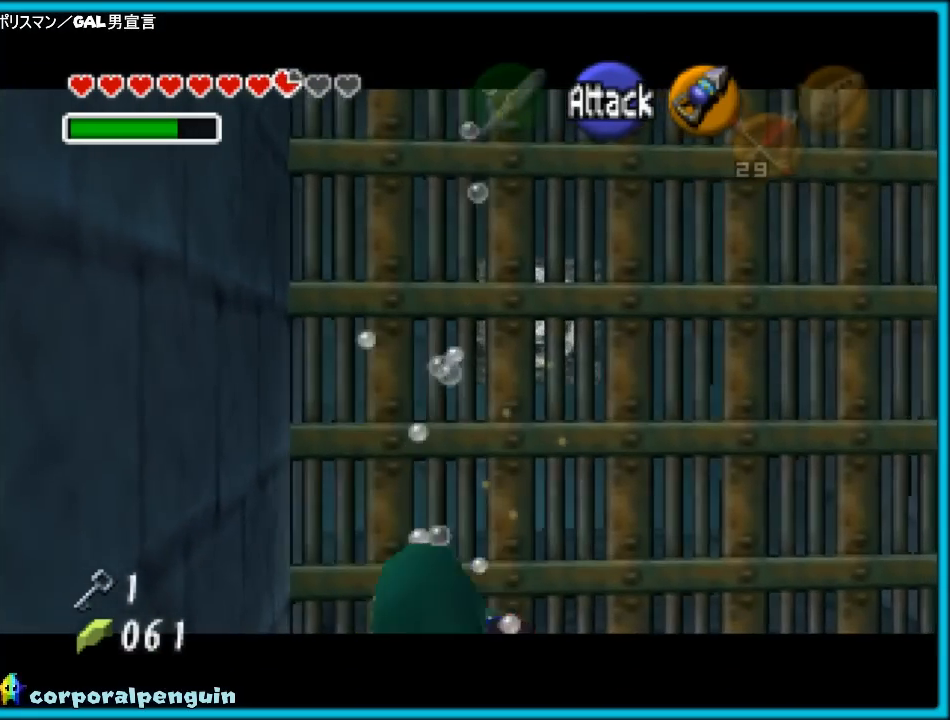
{"buttons": ["Z", "C_LEFT"], "left_stick": "center", "events": [[33, "Z", "up"], [83, "C_LEFT", "down"], [167, "Z", "down"]]}
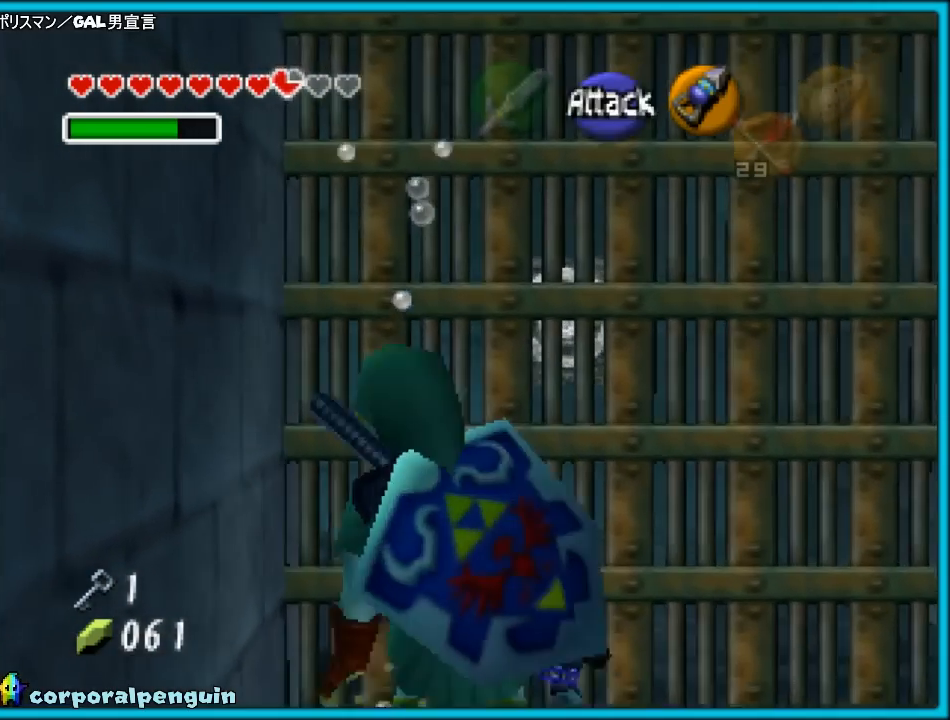
{"buttons": ["C_LEFT"], "left_stick": "center", "events": [[167, "Z", "up"], [333, "C_LEFT", "up"], [383, "C_LEFT", "down"]]}
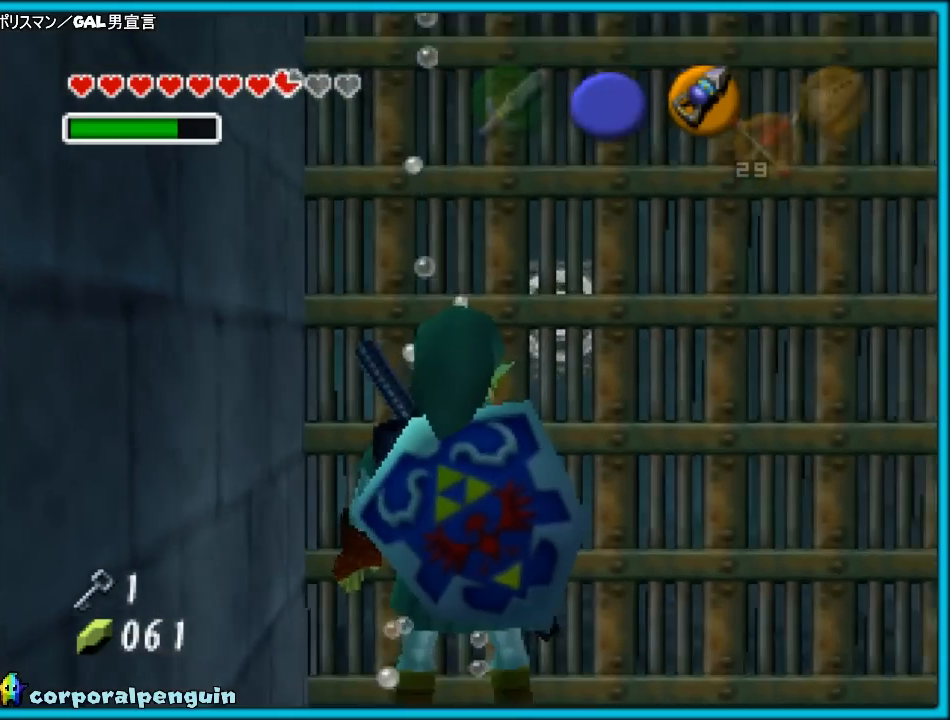
{"buttons": ["C_LEFT"], "left_stick": "center", "events": [[17, "C_LEFT", "up"], [50, "C_LEFT", "down"]]}
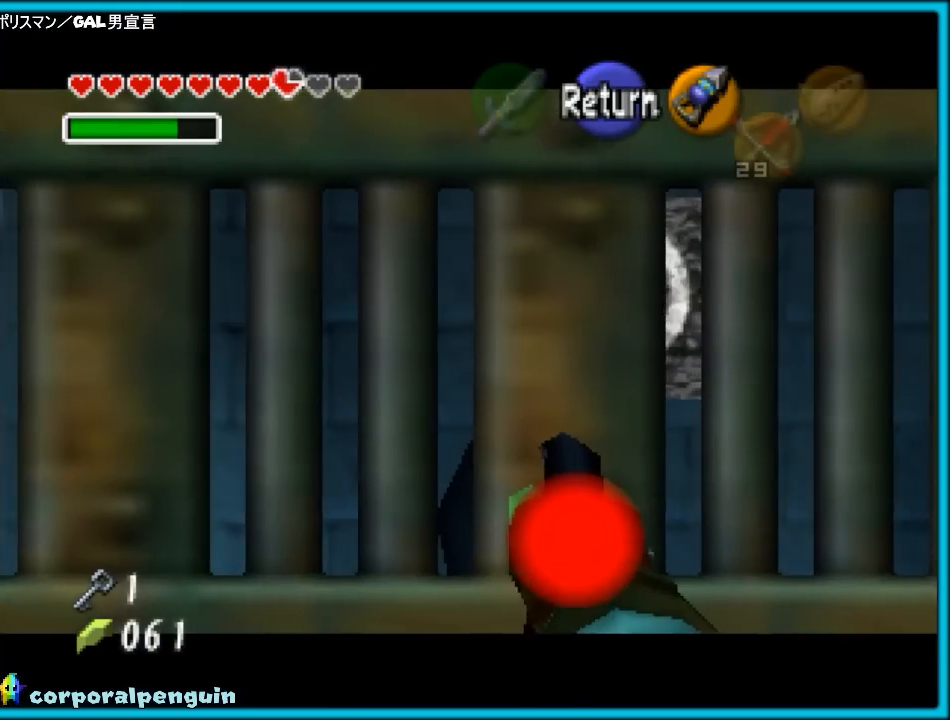
{"buttons": ["C_LEFT"], "left_stick": "center", "events": []}
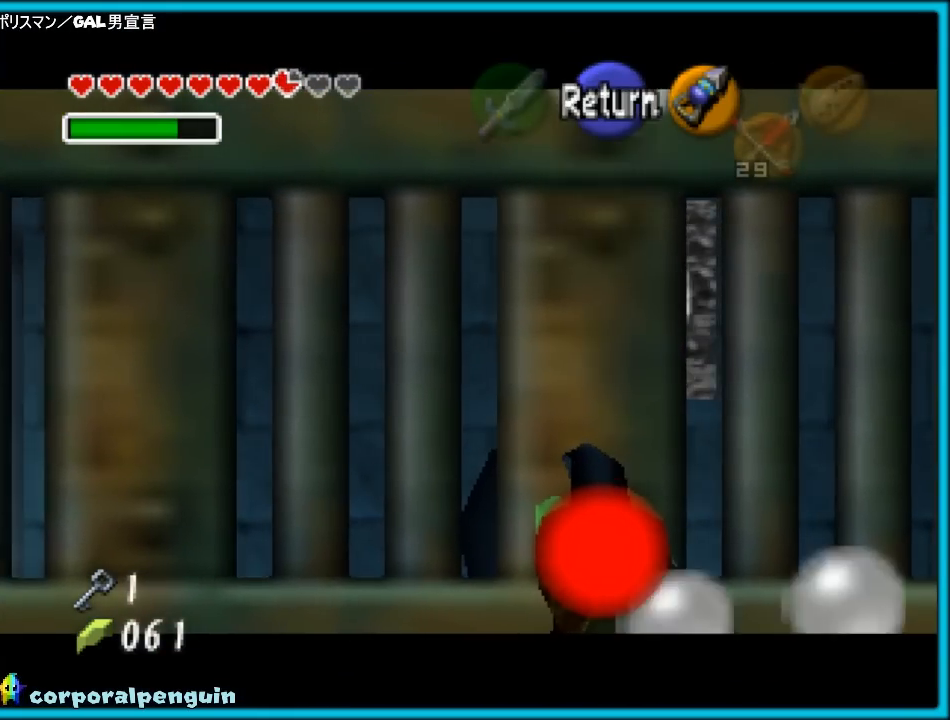
{"buttons": [], "left_stick": "center", "events": [[67, "C_LEFT", "up"], [183, "B", "down"], [283, "B", "up"]]}
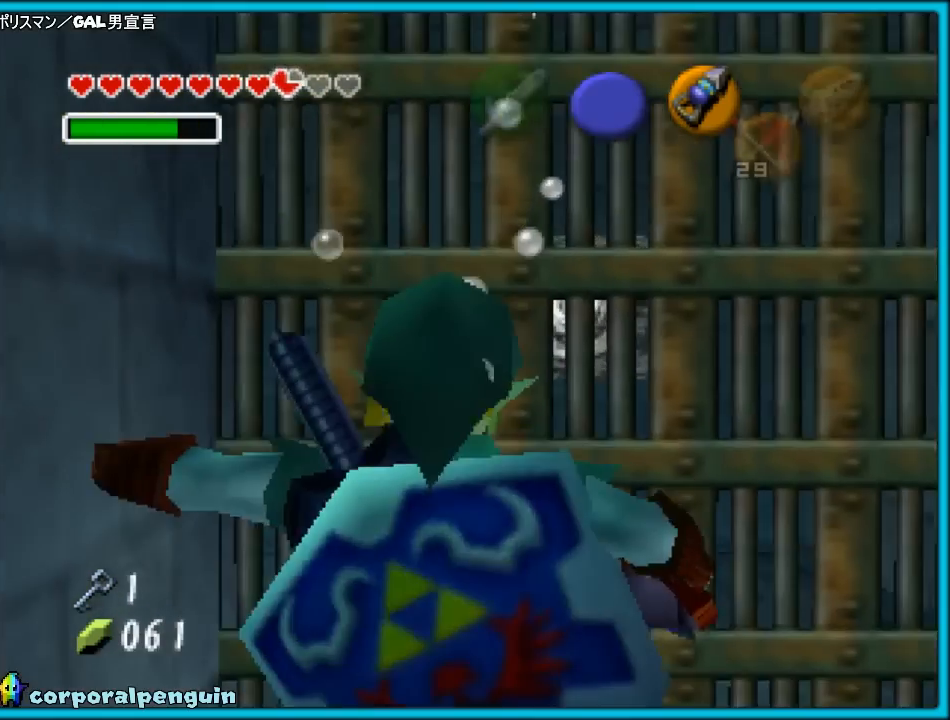
{"buttons": [], "left_stick": "down", "events": [[233, "left_stick", "down"]]}
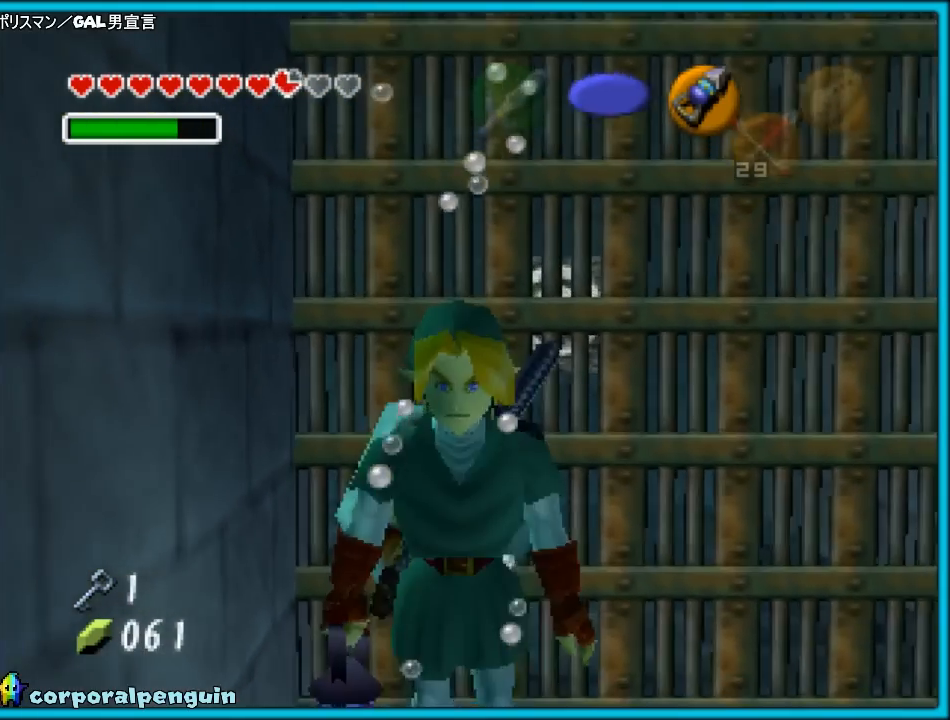
{"buttons": [], "left_stick": "center", "events": [[150, "left_stick", "center"], [183, "Z", "down"], [317, "Z", "up"]]}
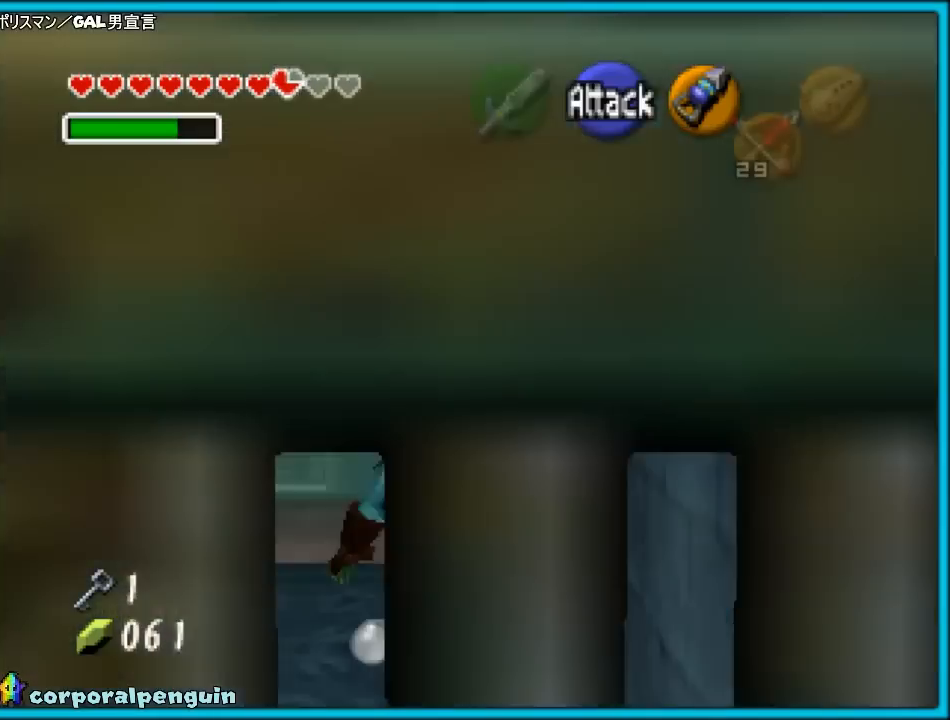
{"buttons": [], "left_stick": "up", "events": [[83, "left_stick", "up"]]}
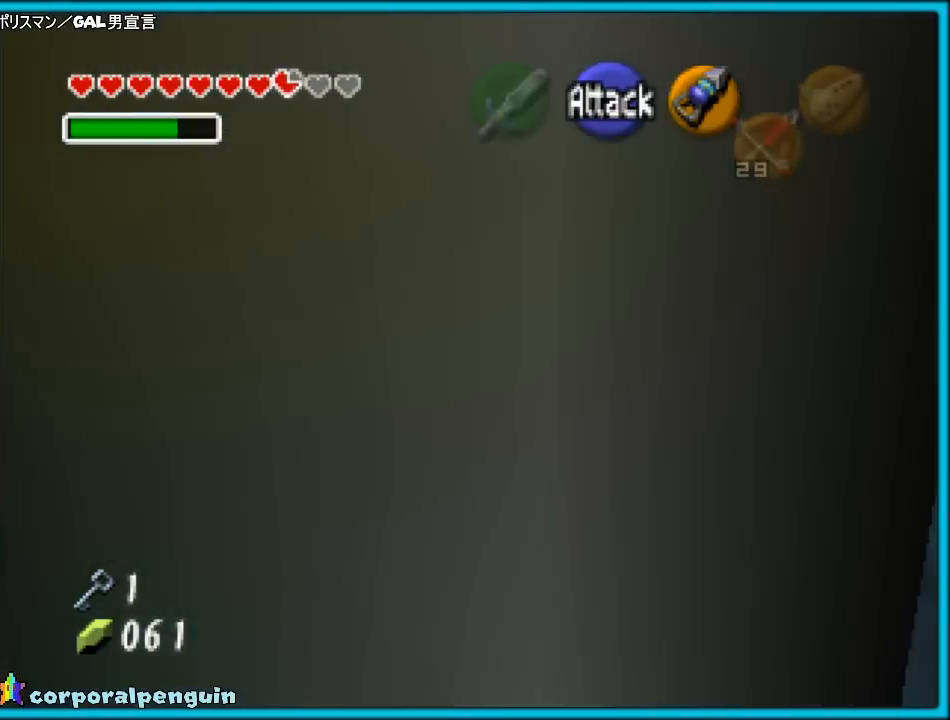
{"buttons": [], "left_stick": "up", "events": [[350, "A", "down"], [483, "A", "up"]]}
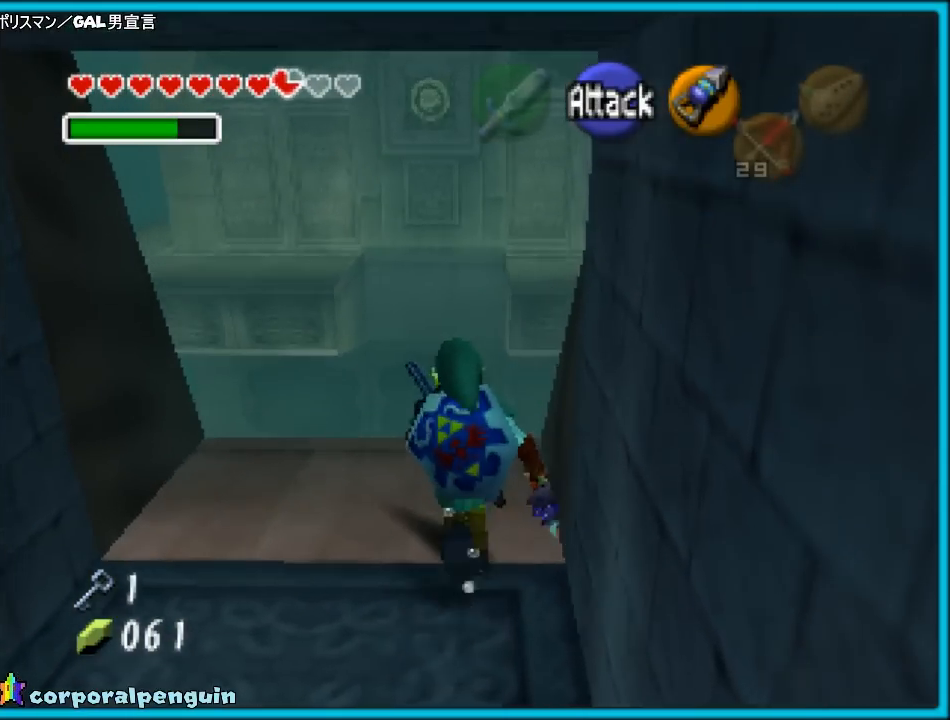
{"buttons": [], "left_stick": "up", "events": []}
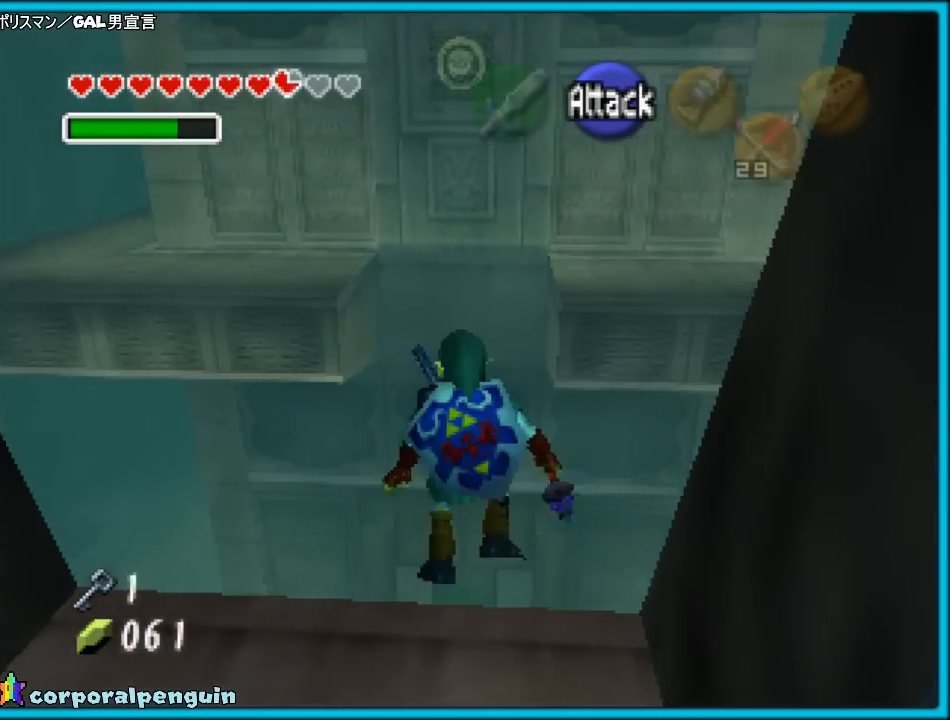
{"buttons": ["START"], "left_stick": "center", "events": [[383, "left_stick", "center"], [433, "START", "down"]]}
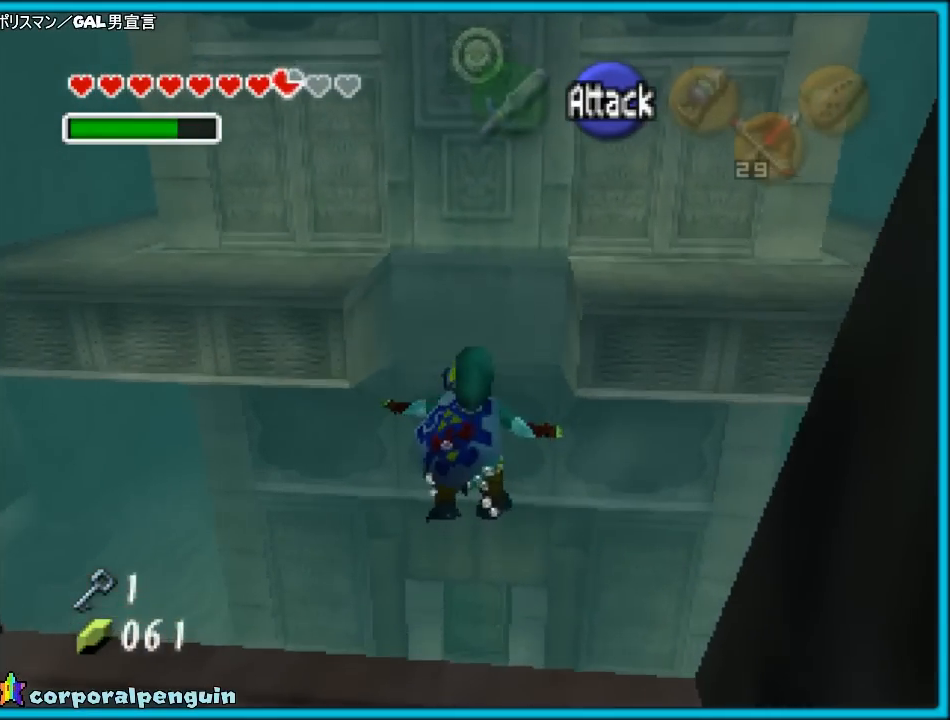
{"buttons": [], "left_stick": "center", "events": [[83, "START", "up"]]}
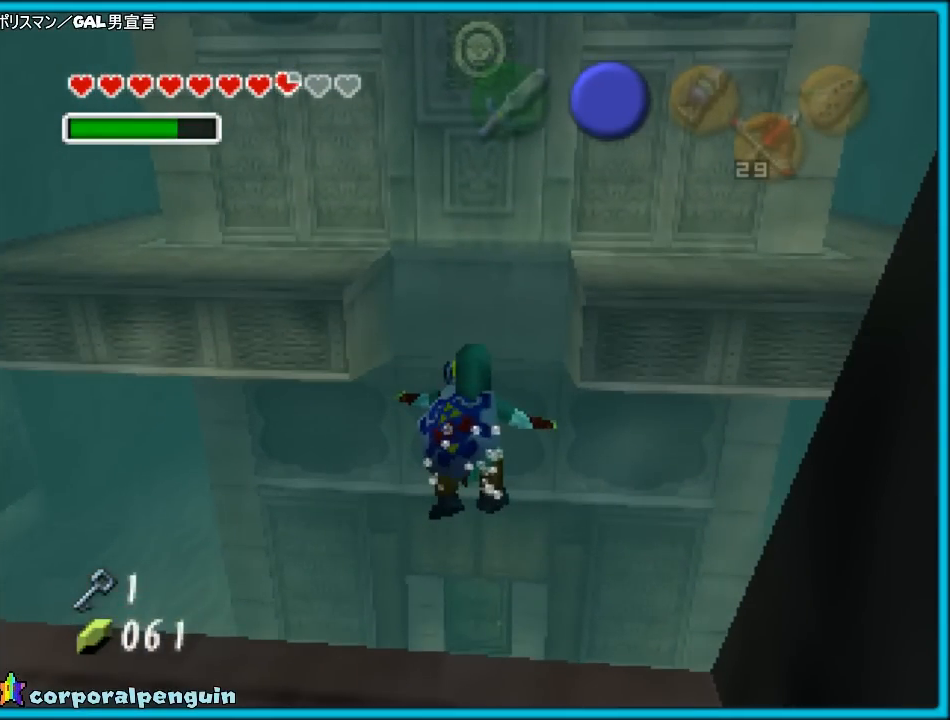
{"buttons": [], "left_stick": "center", "events": []}
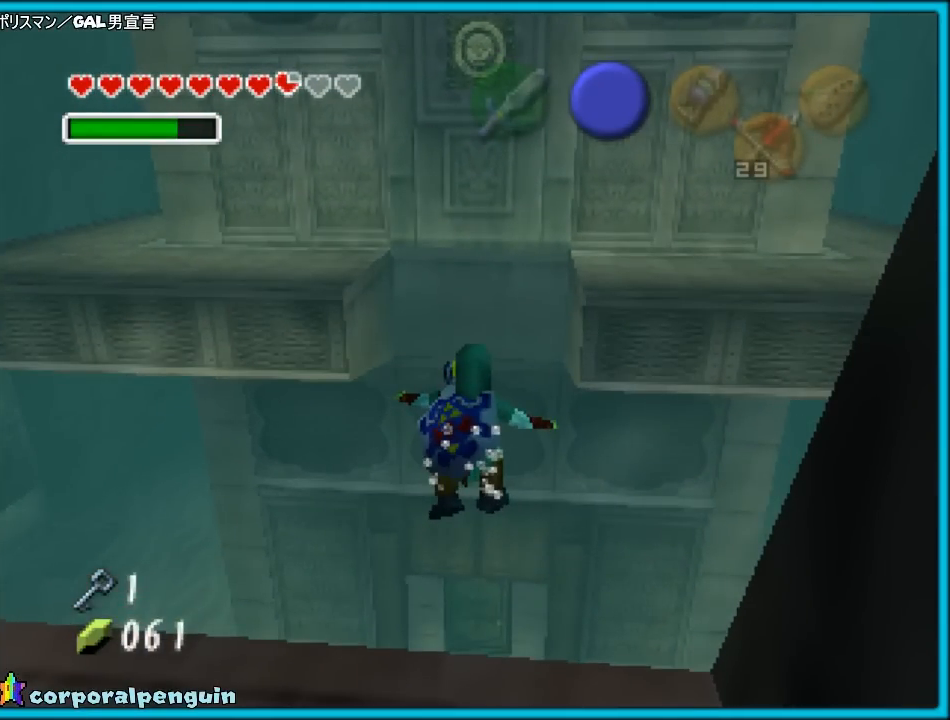
{"buttons": [], "left_stick": "center", "events": []}
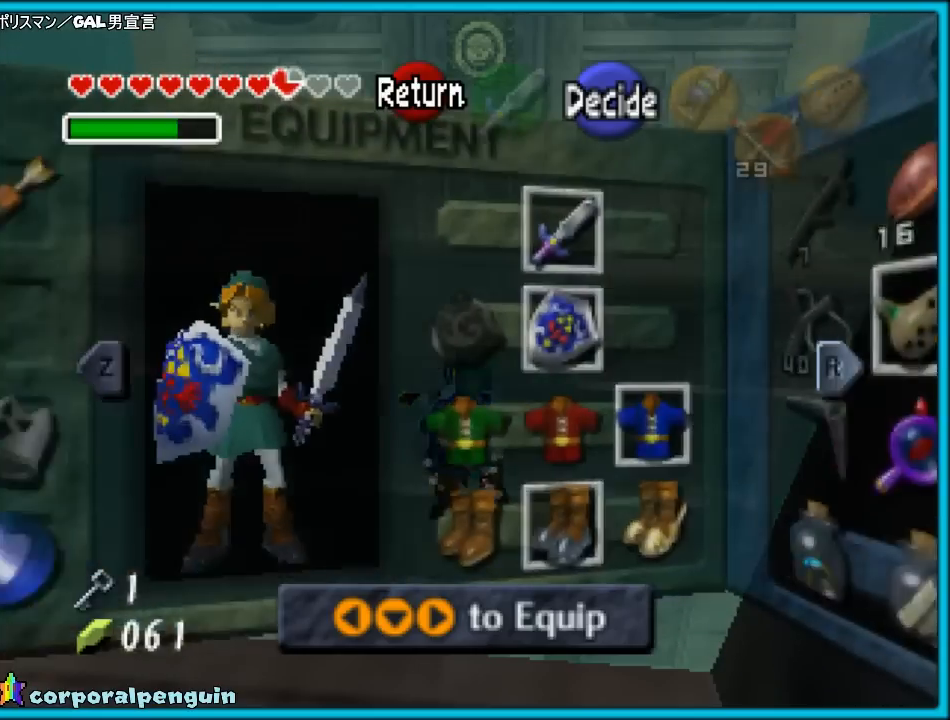
{"buttons": [], "left_stick": "left", "events": [[483, "left_stick", "left"]]}
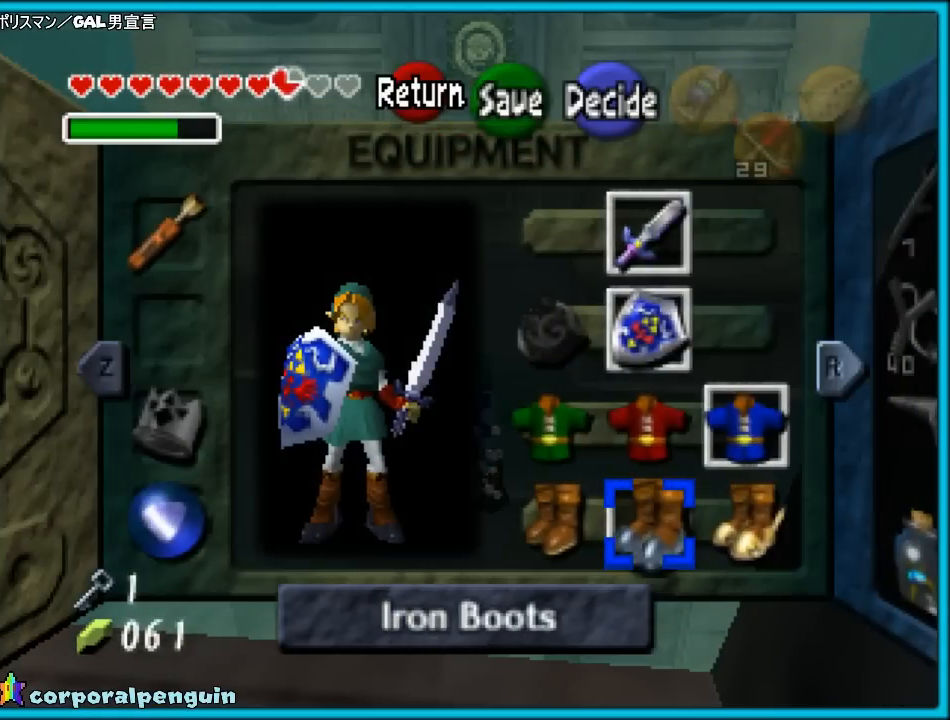
{"buttons": ["A"], "left_stick": "center", "events": [[100, "left_stick", "center"], [450, "A", "down"]]}
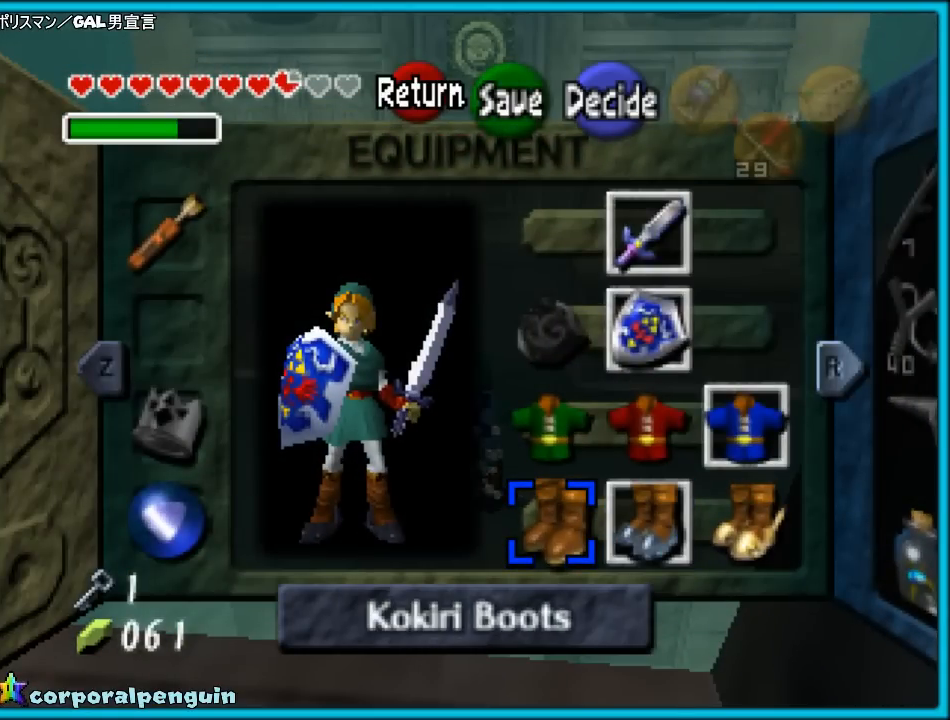
{"buttons": [], "left_stick": "center", "events": [[67, "A", "up"]]}
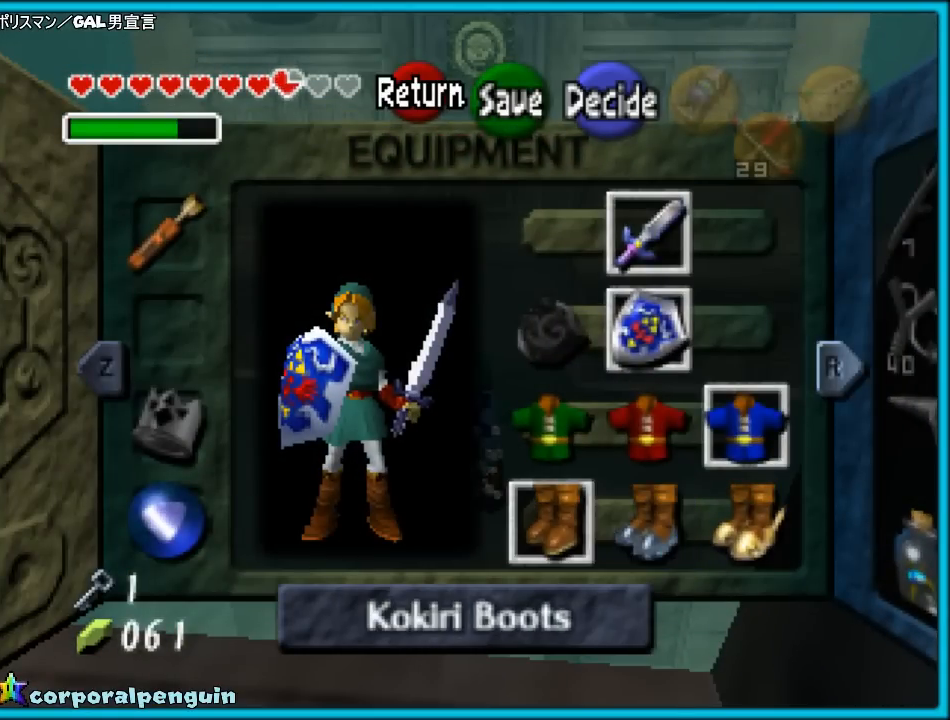
{"buttons": [], "left_stick": "center", "events": [[67, "START", "down"], [233, "START", "up"]]}
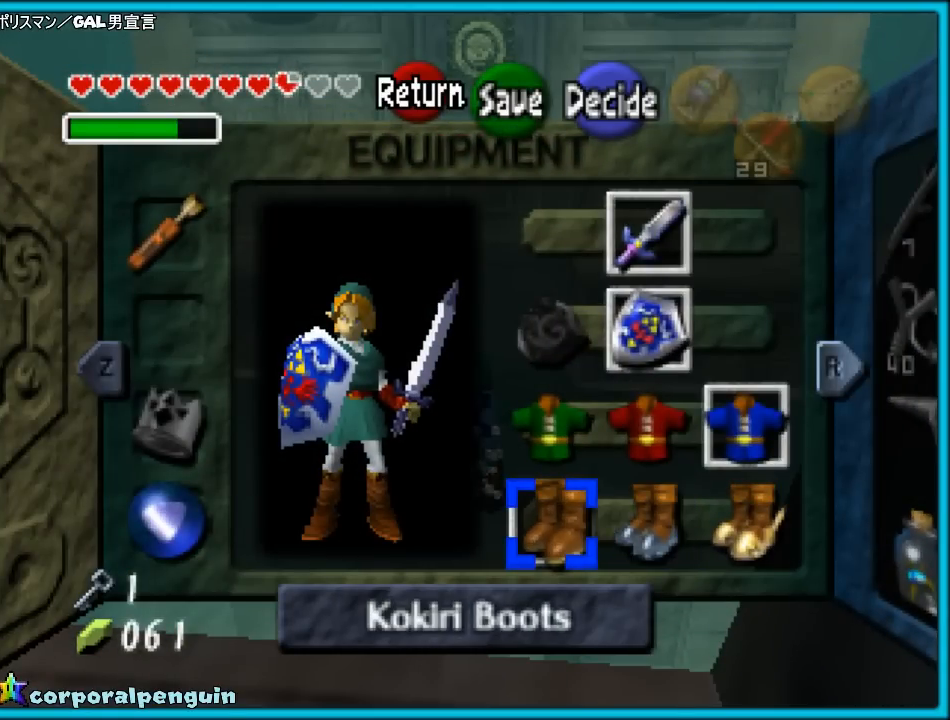
{"buttons": ["START"], "left_stick": "center", "events": [[400, "START", "down"]]}
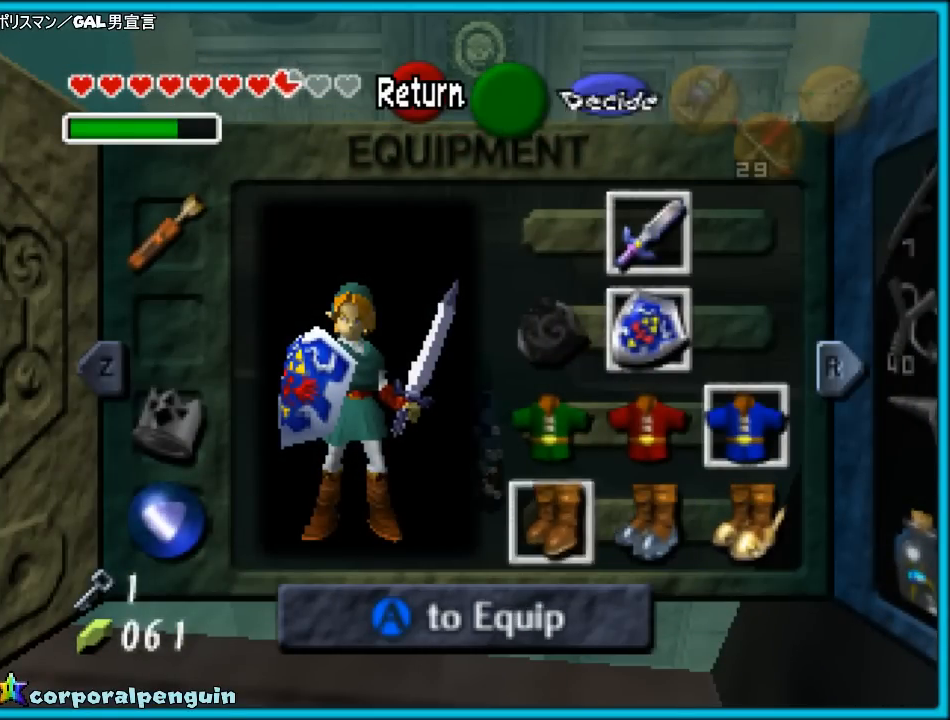
{"buttons": [], "left_stick": "up-left", "events": [[67, "START", "up"], [200, "left_stick", "up"], [367, "left_stick", "up-left"]]}
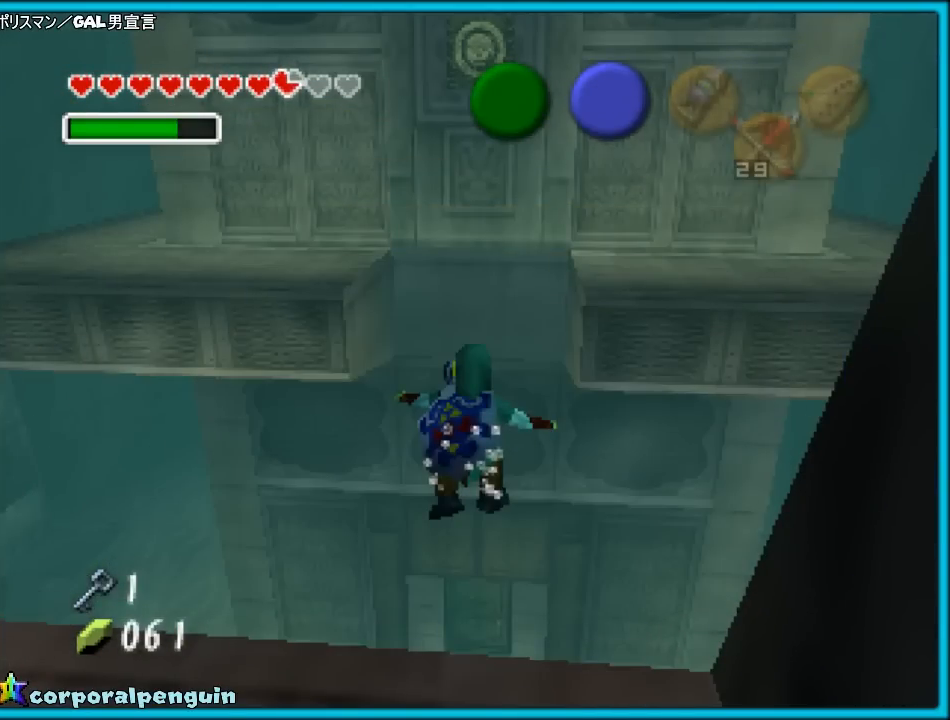
{"buttons": [], "left_stick": "up-left", "events": []}